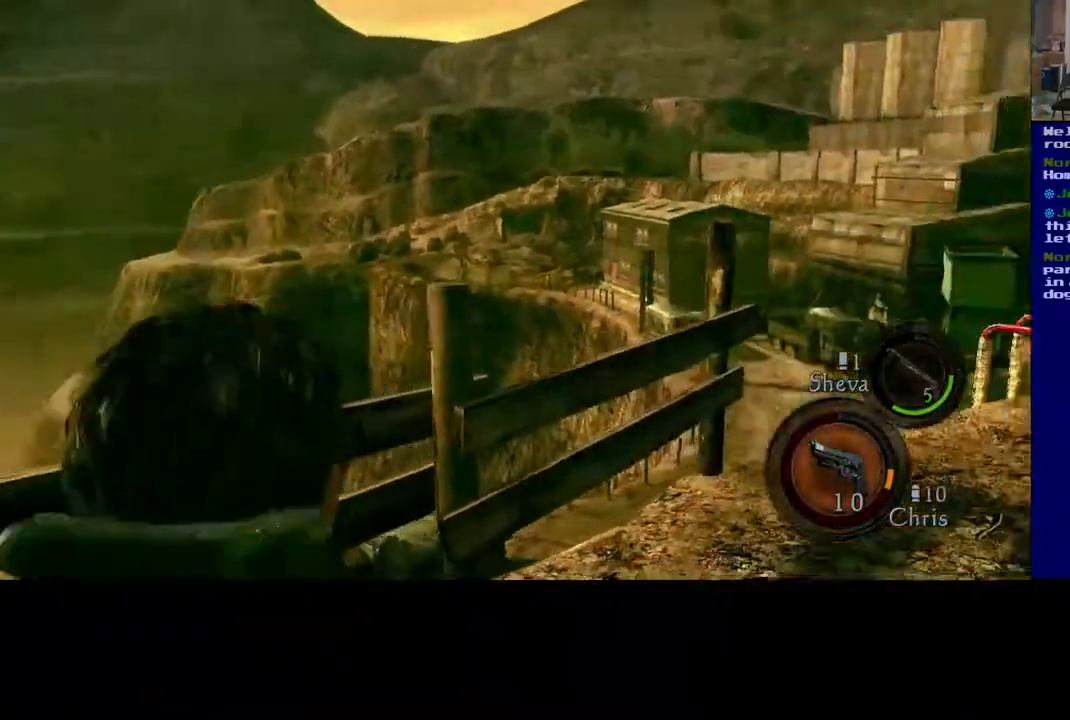
Gameplay with a controller (Xbox layout); each line is a JSON object with the inputs held at the frame after it (dt_ms = milliseconds from this image to that frame). "events" lists button and stick changes between this image and that frame as [ms after this image, input, new state], when the widget could be followed in between.
{"dt_ms": 500, "buttons": [], "left_stick": "up", "right_stick": "down-right", "events": [[117, "right_stick", "center"], [183, "left_stick", "up-left"], [267, "left_stick", "up"], [267, "right_stick", "right"], [433, "right_stick", "down-right"]]}
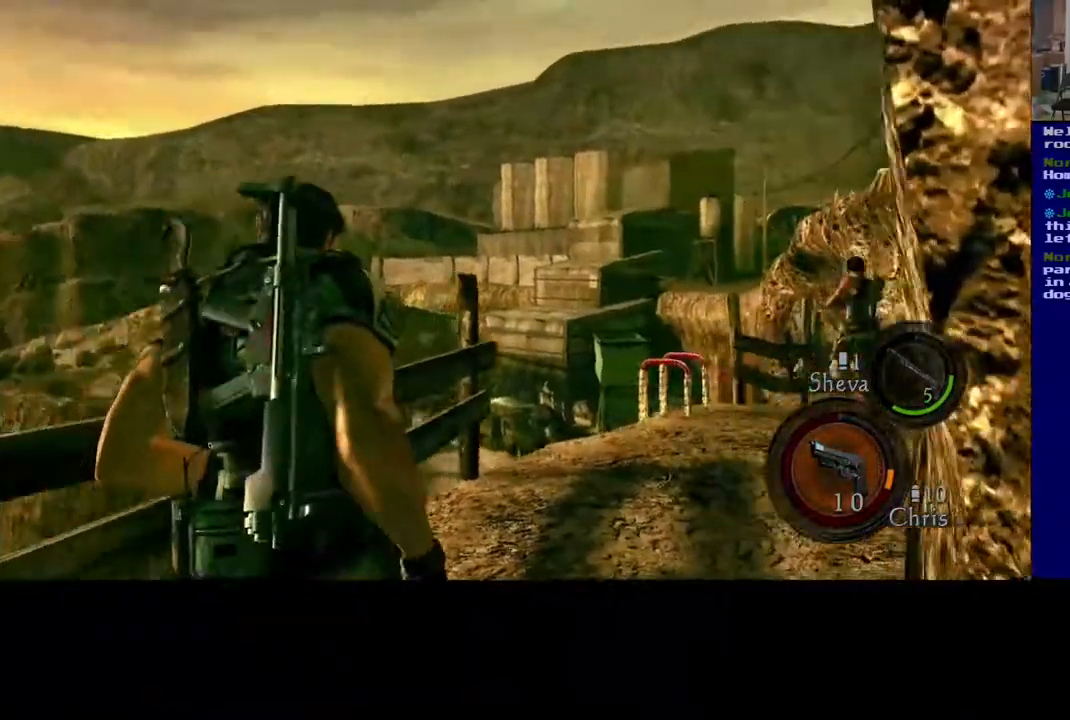
{"dt_ms": 500, "buttons": [], "left_stick": "up", "right_stick": "center", "events": [[100, "right_stick", "center"]]}
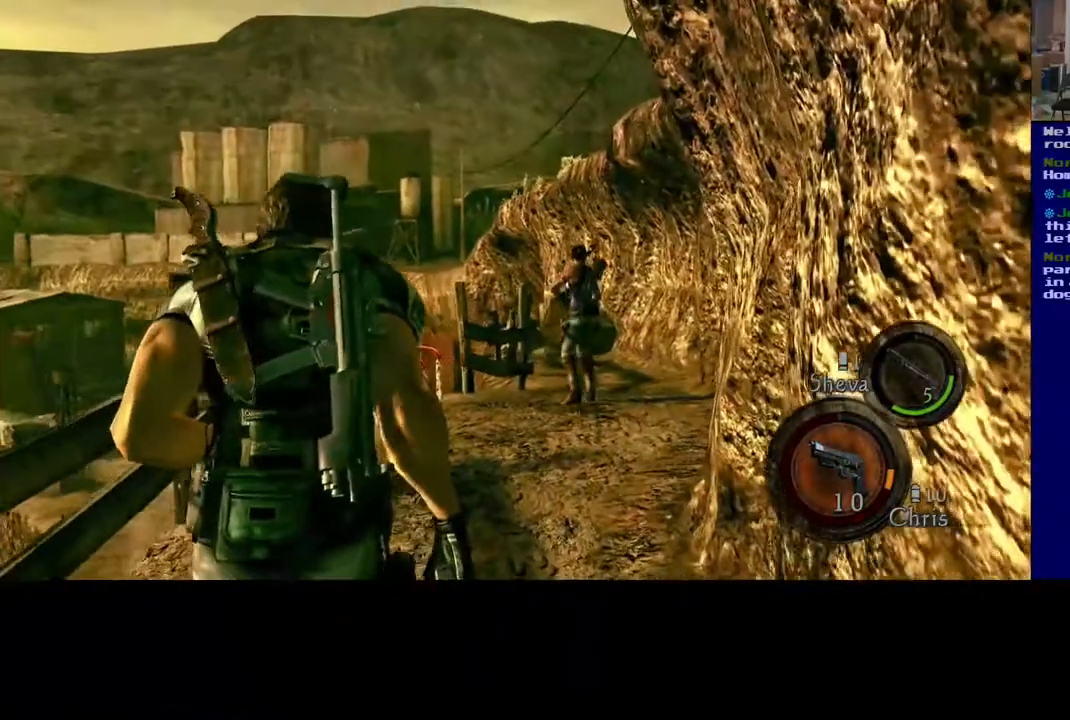
{"dt_ms": 500, "buttons": [], "left_stick": "up", "right_stick": "down-left", "events": [[17, "right_stick", "down-right"], [167, "right_stick", "down-left"], [200, "L3", "down"], [333, "L3", "up"]]}
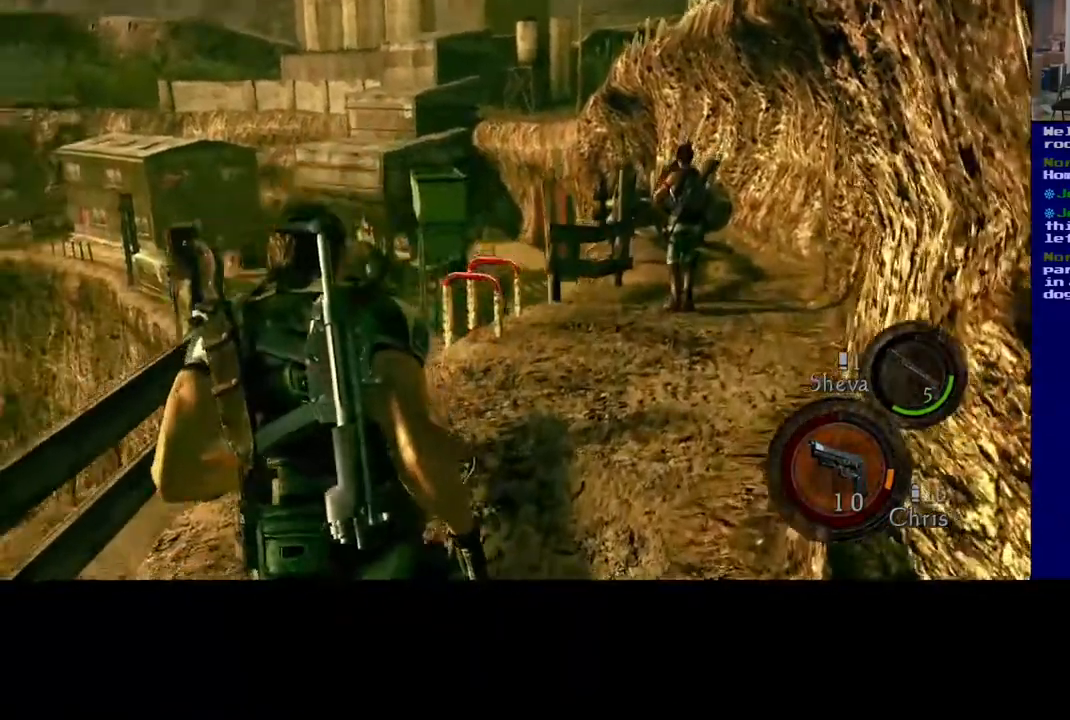
{"dt_ms": 500, "buttons": [], "left_stick": "up-right", "right_stick": "up", "events": [[100, "right_stick", "center"], [317, "left_stick", "up-right"], [467, "right_stick", "up"]]}
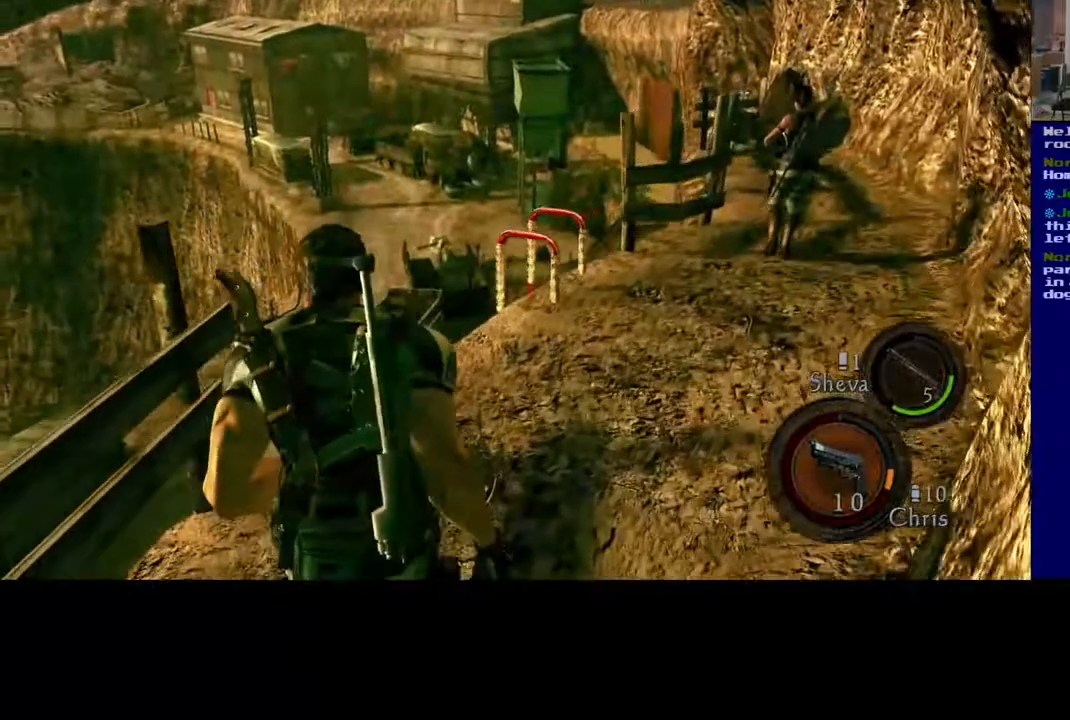
{"dt_ms": 500, "buttons": [], "left_stick": "up-right", "right_stick": "center", "events": [[200, "right_stick", "center"]]}
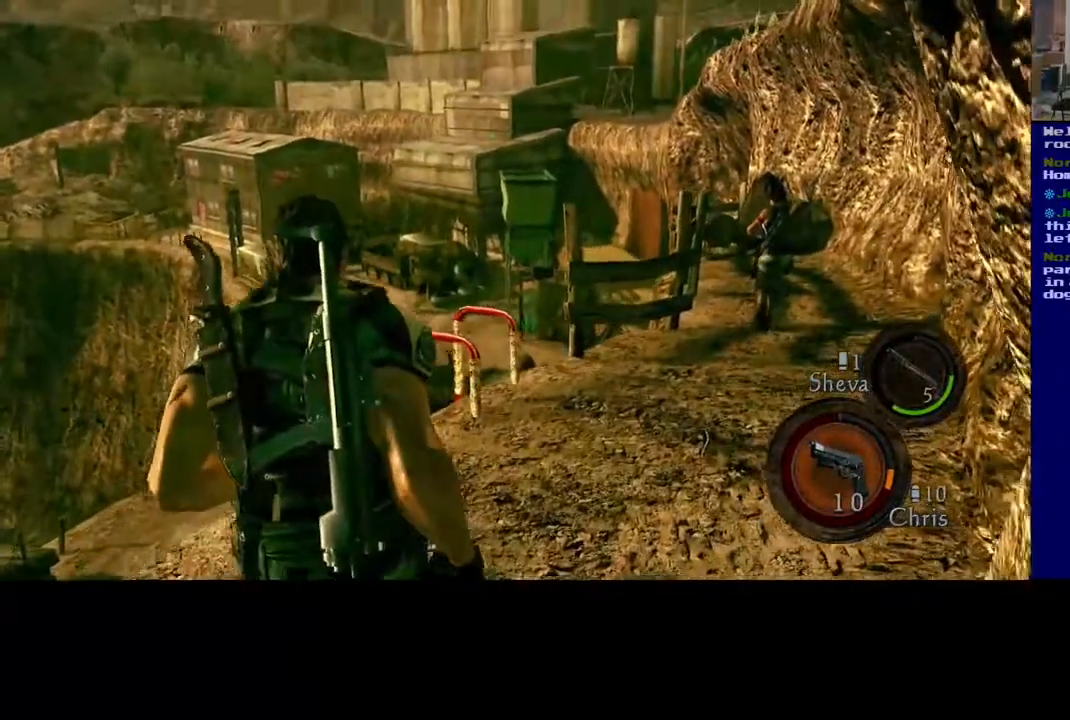
{"dt_ms": 500, "buttons": [], "left_stick": "up-right", "right_stick": "left", "events": [[433, "right_stick", "left"]]}
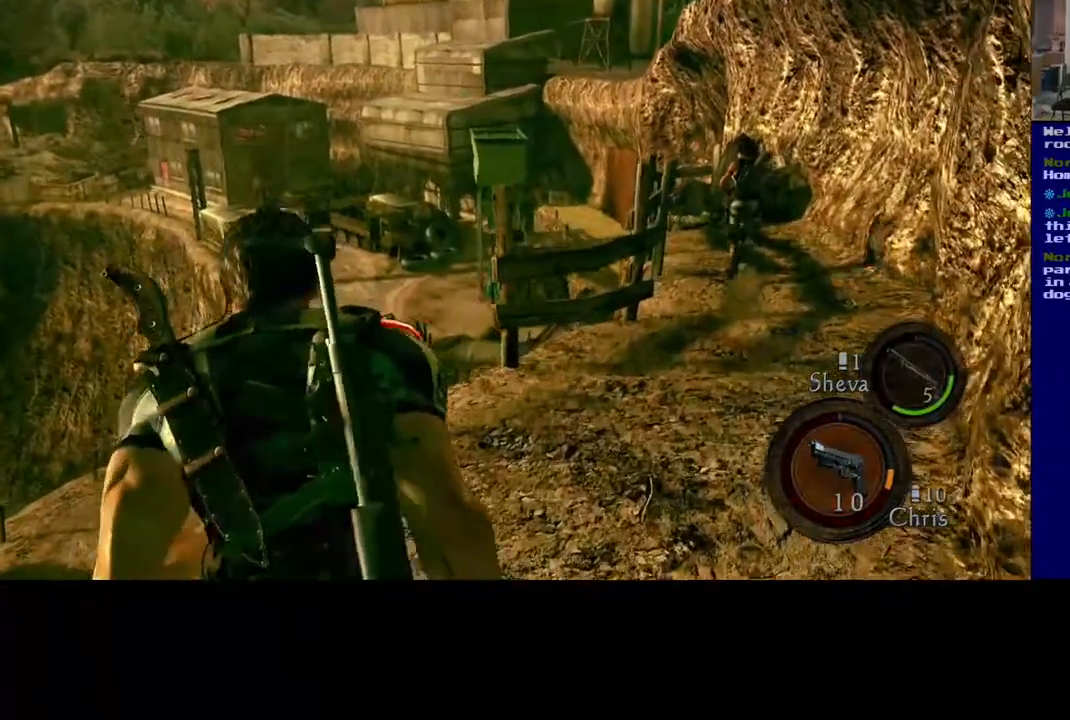
{"dt_ms": 500, "buttons": [], "left_stick": "up-right", "right_stick": "center", "events": [[133, "right_stick", "center"]]}
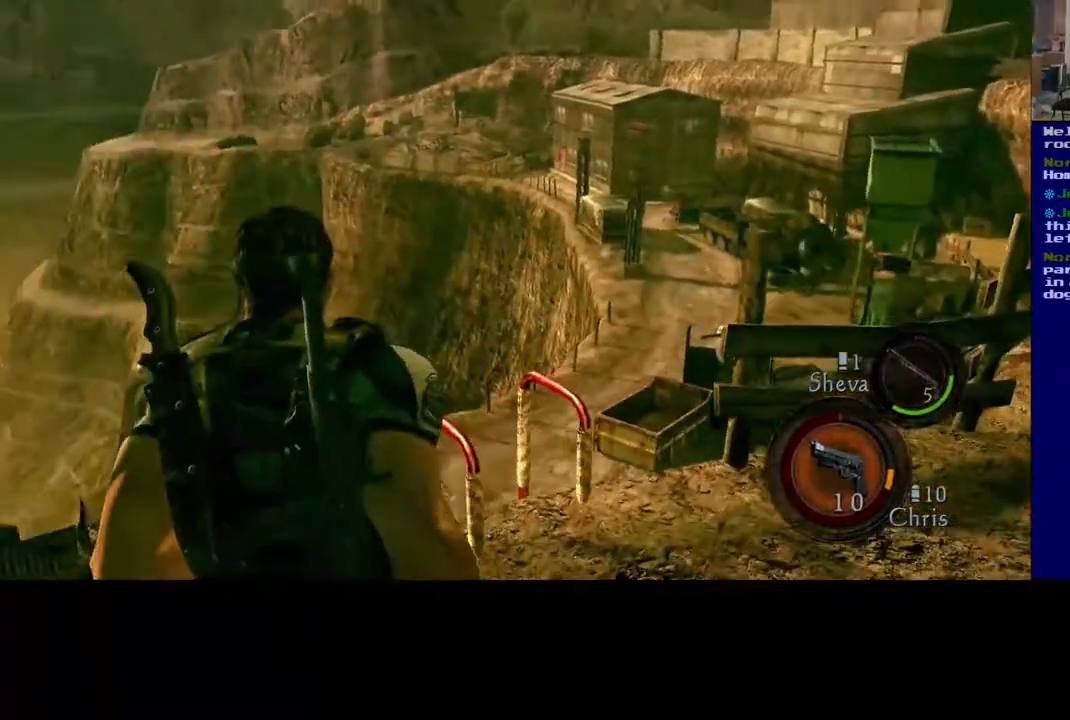
{"dt_ms": 500, "buttons": [], "left_stick": "up-right", "right_stick": "center", "events": []}
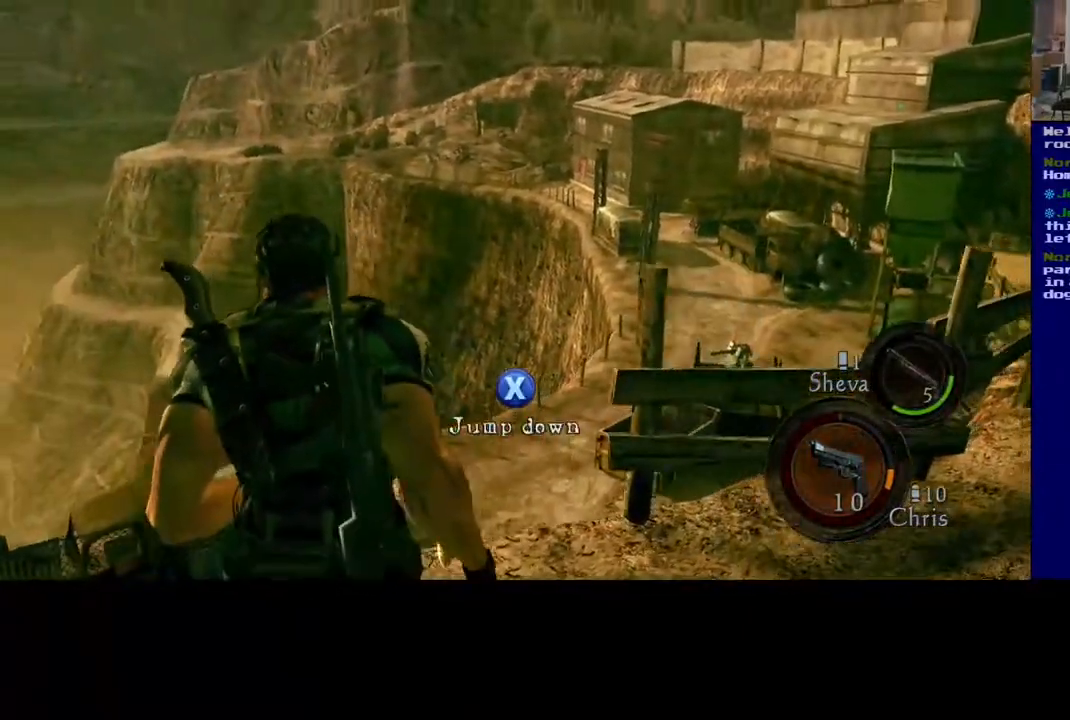
{"dt_ms": 500, "buttons": [], "left_stick": "right", "right_stick": "left", "events": [[317, "left_stick", "right"], [467, "right_stick", "left"]]}
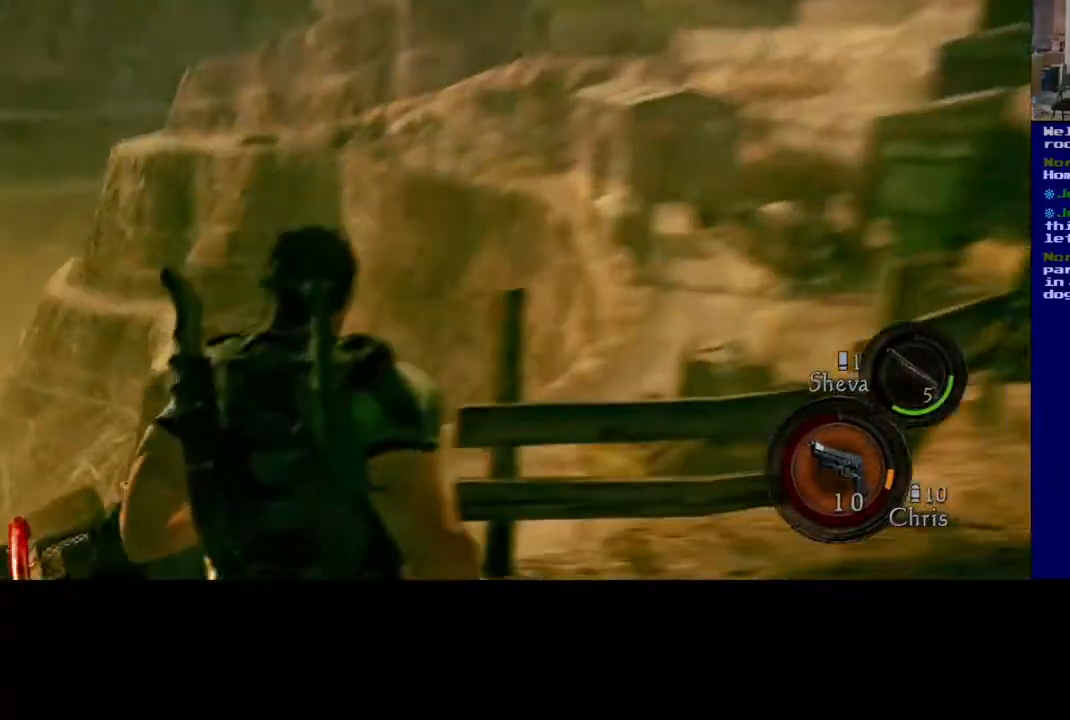
{"dt_ms": 500, "buttons": [], "left_stick": "right", "right_stick": "right", "events": [[150, "right_stick", "center"], [500, "right_stick", "right"]]}
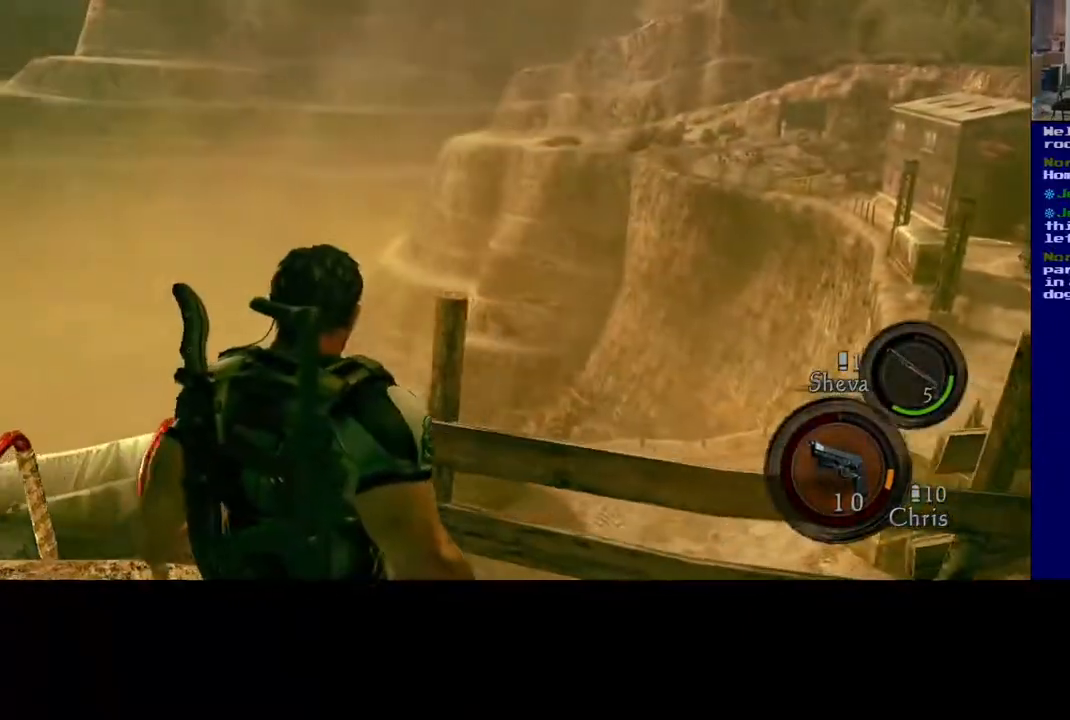
{"dt_ms": 500, "buttons": [], "left_stick": "up-right", "right_stick": "right", "events": [[267, "left_stick", "up-right"]]}
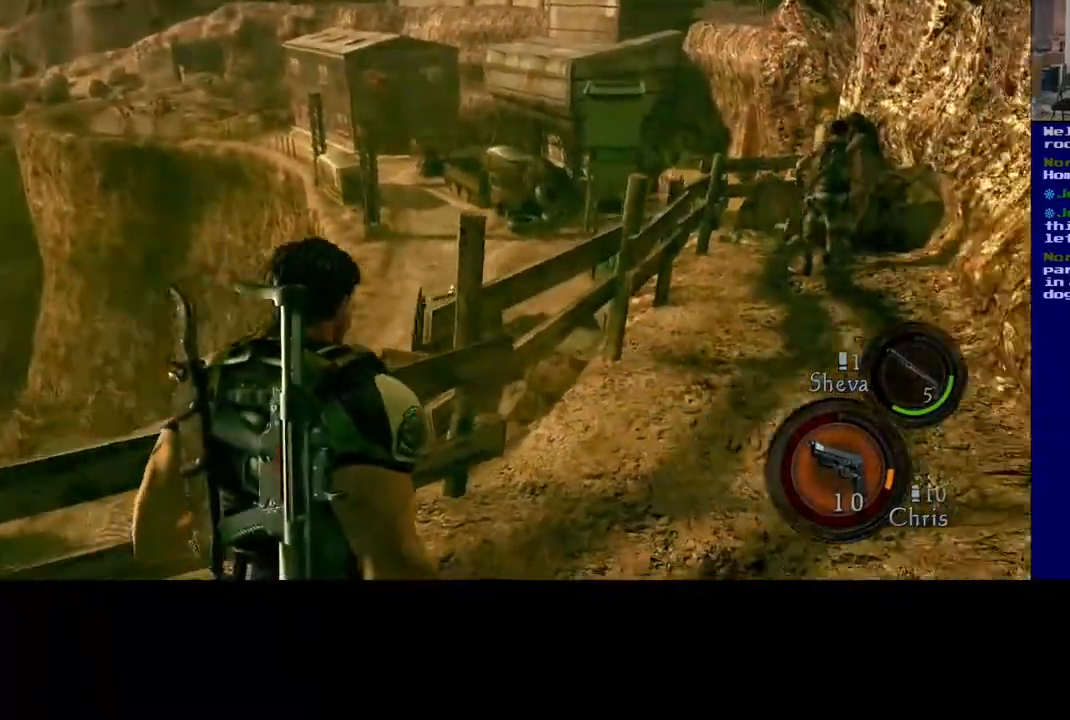
{"dt_ms": 500, "buttons": [], "left_stick": "up", "right_stick": "center", "events": [[17, "right_stick", "center"], [467, "left_stick", "up"]]}
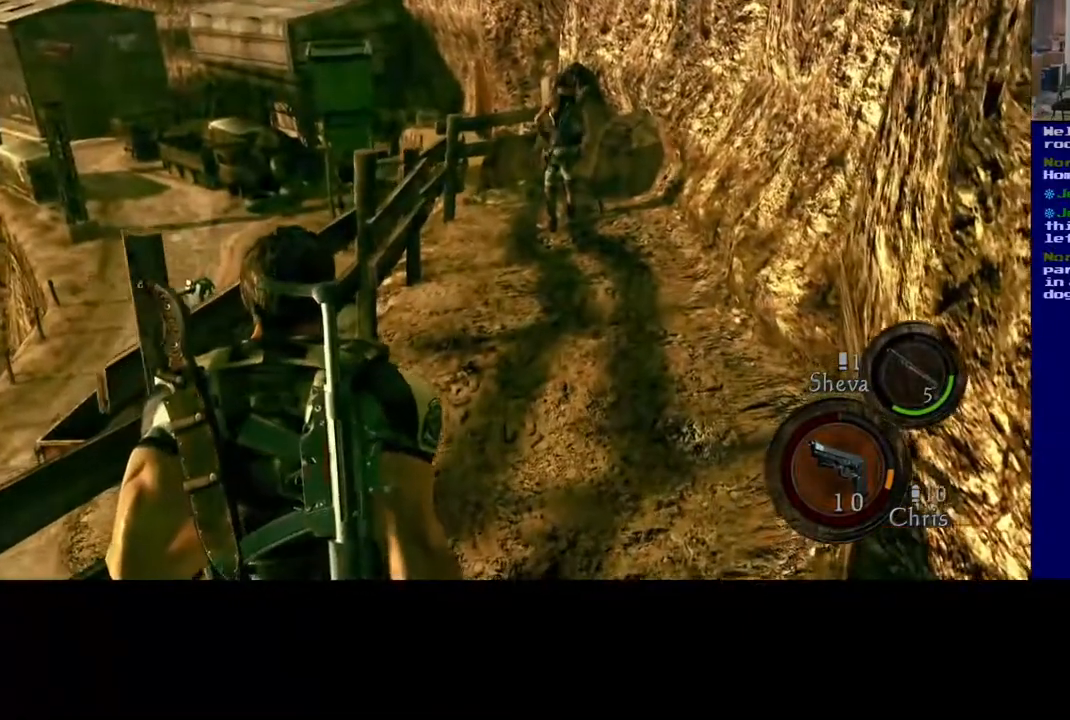
{"dt_ms": 500, "buttons": ["L3"], "left_stick": "up", "right_stick": "center", "events": [[50, "L3", "down"]]}
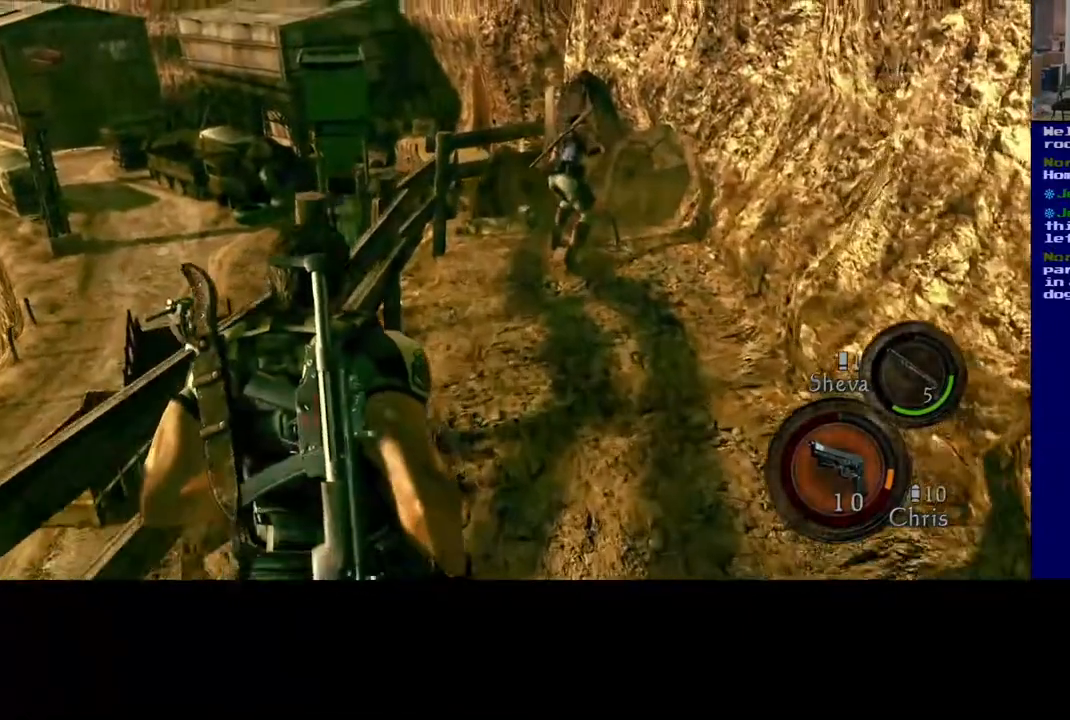
{"dt_ms": 500, "buttons": [], "left_stick": "up", "right_stick": "down-left", "events": [[233, "L3", "up"], [500, "right_stick", "down-left"]]}
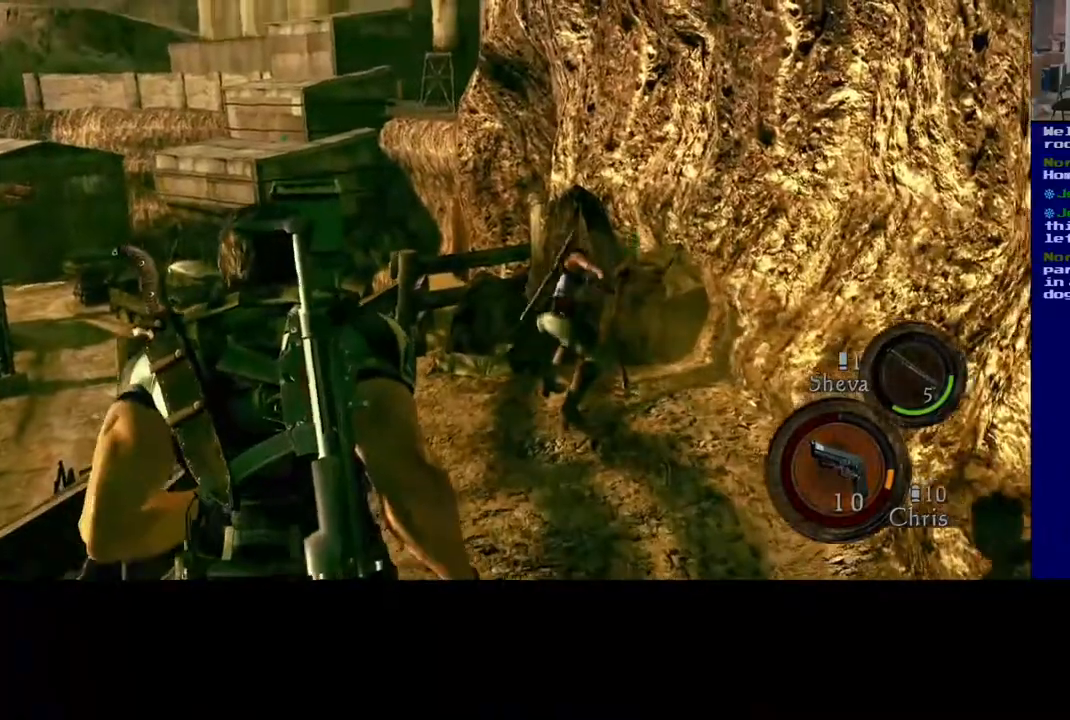
{"dt_ms": 500, "buttons": [], "left_stick": "up", "right_stick": "center", "events": [[183, "right_stick", "center"]]}
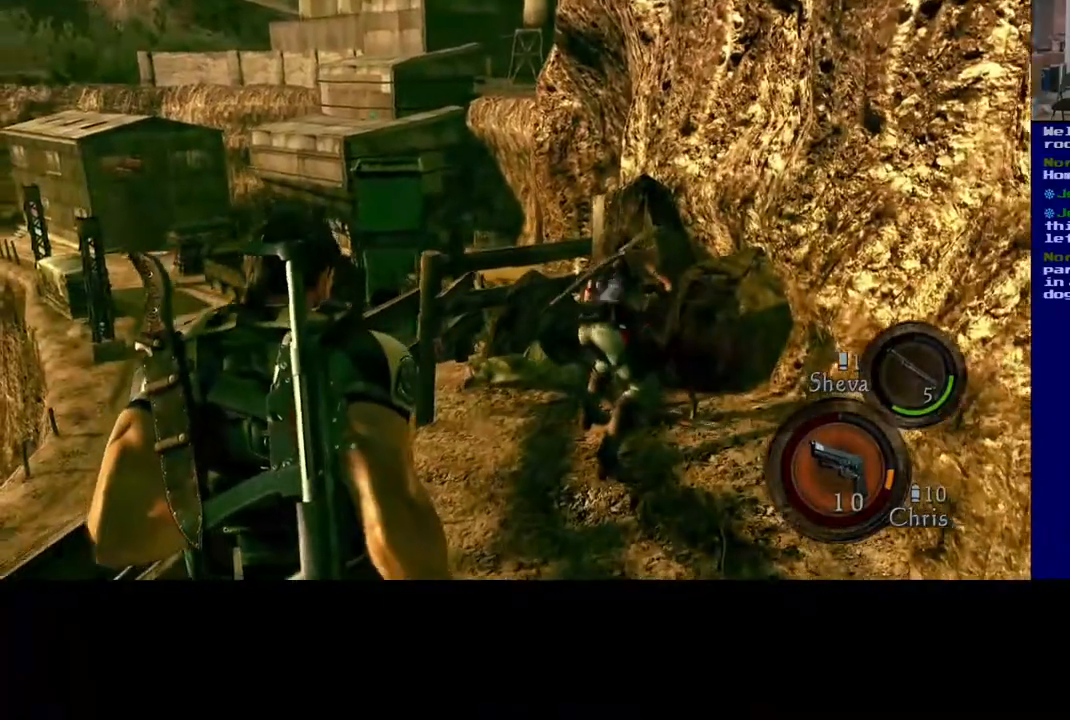
{"dt_ms": 500, "buttons": ["L3"], "left_stick": "up", "right_stick": "down-right", "events": [[217, "right_stick", "down-right"], [367, "L3", "down"]]}
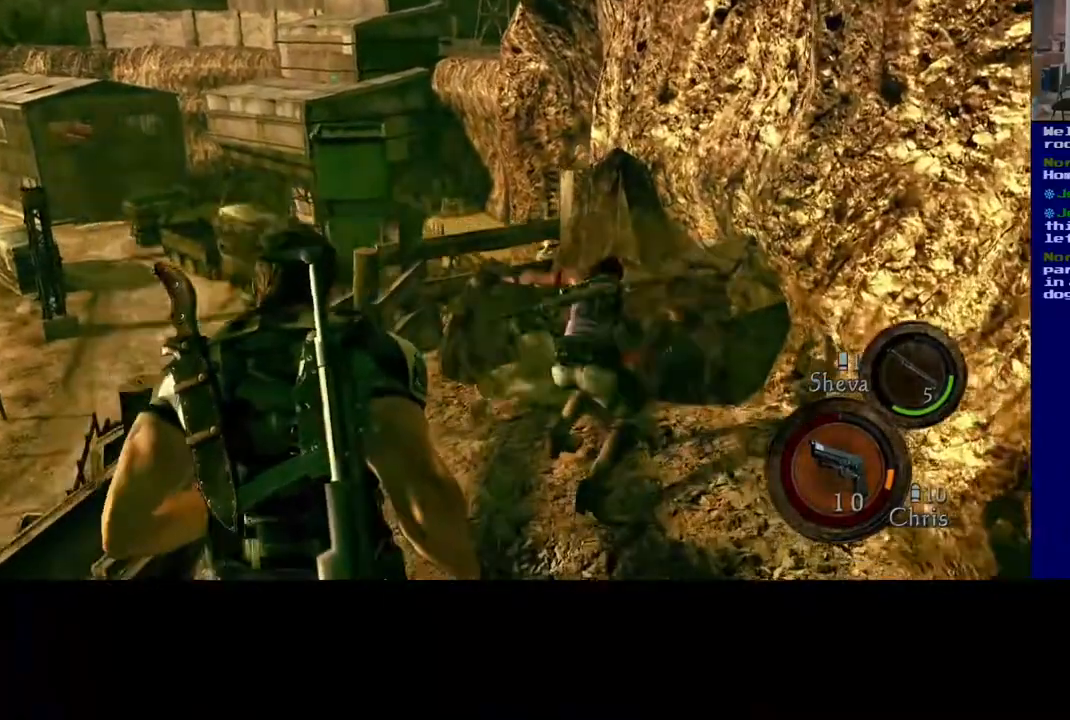
{"dt_ms": 500, "buttons": [], "left_stick": "up-left", "right_stick": "down-right", "events": [[383, "L3", "up"], [383, "left_stick", "up-left"]]}
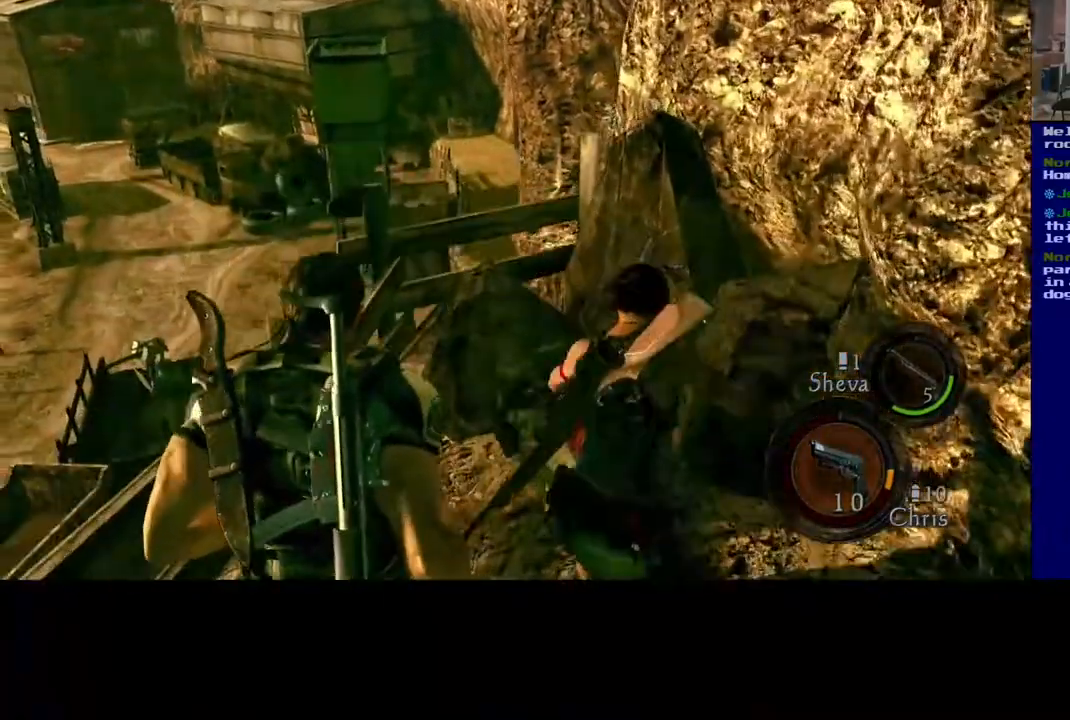
{"dt_ms": 500, "buttons": [], "left_stick": "center", "right_stick": "right", "events": [[217, "right_stick", "right"], [283, "left_stick", "center"]]}
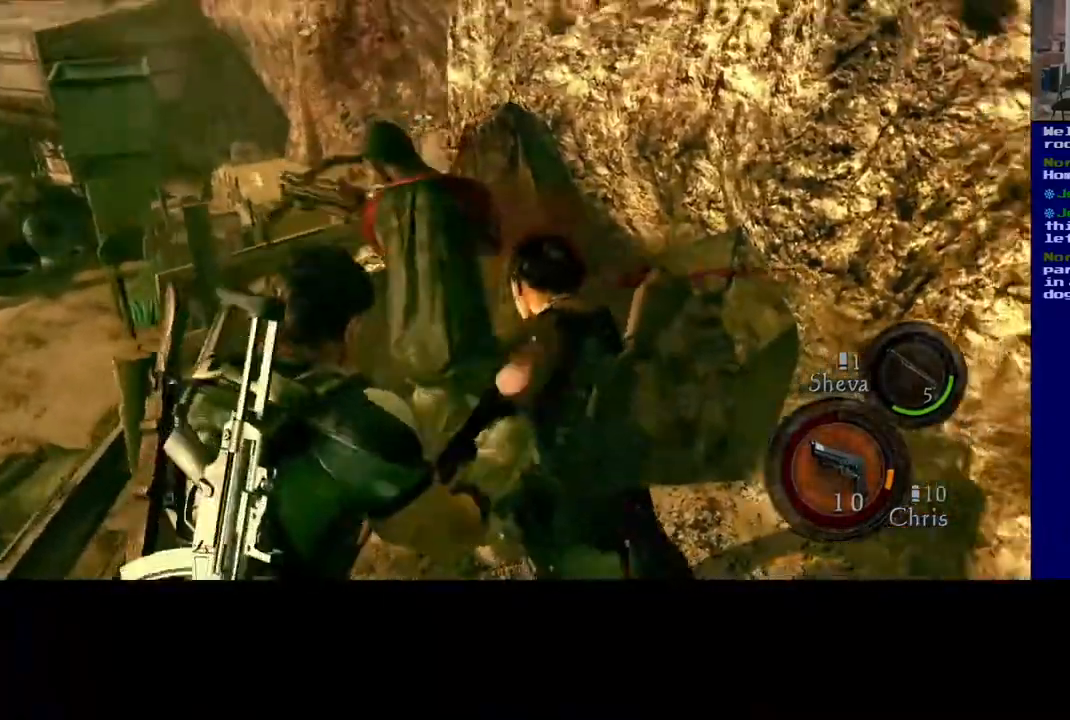
{"dt_ms": 500, "buttons": [], "left_stick": "center", "right_stick": "center", "events": [[17, "right_stick", "up"], [100, "right_stick", "up-left"], [250, "right_stick", "center"], [267, "R2", "down"], [450, "R2", "up"]]}
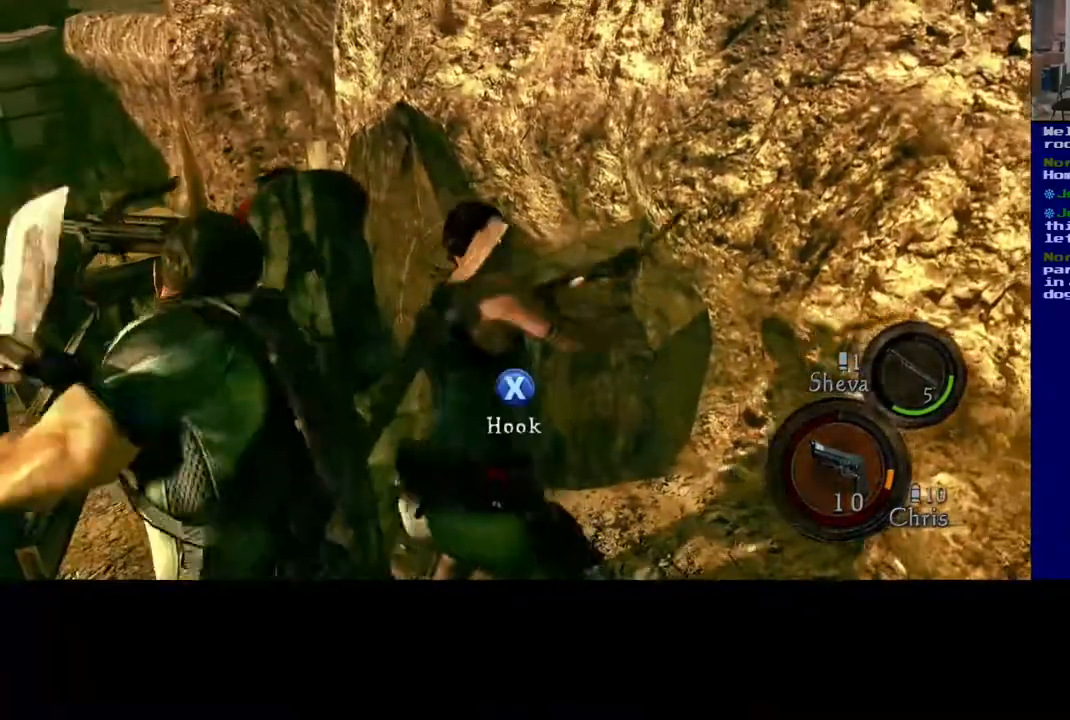
{"dt_ms": 500, "buttons": ["R2"], "left_stick": "center", "right_stick": "center", "events": [[17, "R2", "down"], [183, "R2", "up"], [233, "R2", "down"], [367, "R2", "up"], [467, "R2", "down"]]}
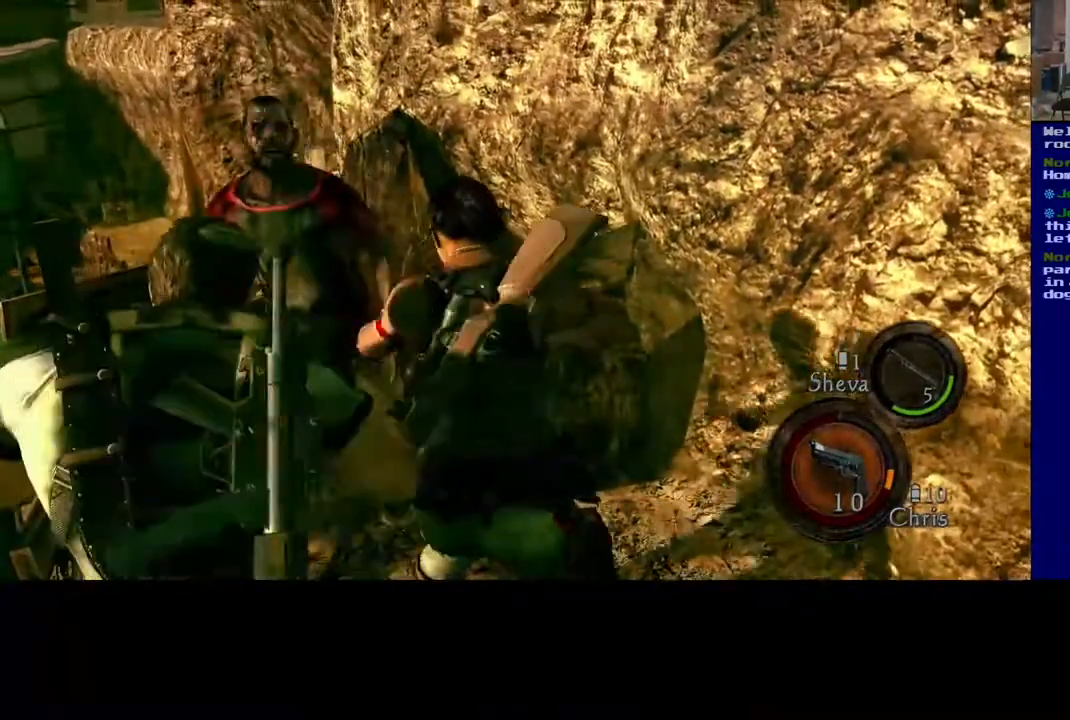
{"dt_ms": 500, "buttons": ["R2"], "left_stick": "center", "right_stick": "up", "events": [[100, "R2", "up"], [167, "right_stick", "up-left"], [217, "R2", "down"], [283, "right_stick", "up"], [383, "R2", "up"], [467, "R2", "down"]]}
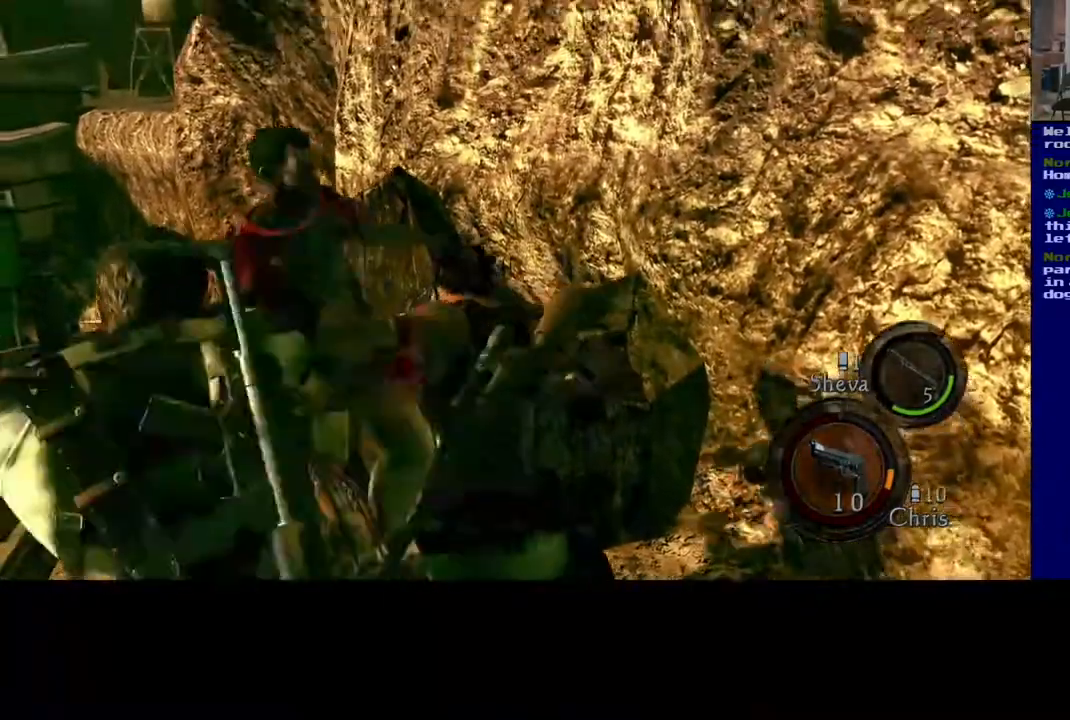
{"dt_ms": 500, "buttons": ["R2"], "left_stick": "center", "right_stick": "down", "events": [[117, "R2", "up"], [217, "R2", "down"], [350, "R2", "up"], [350, "right_stick", "center"], [450, "R2", "down"], [450, "right_stick", "down"]]}
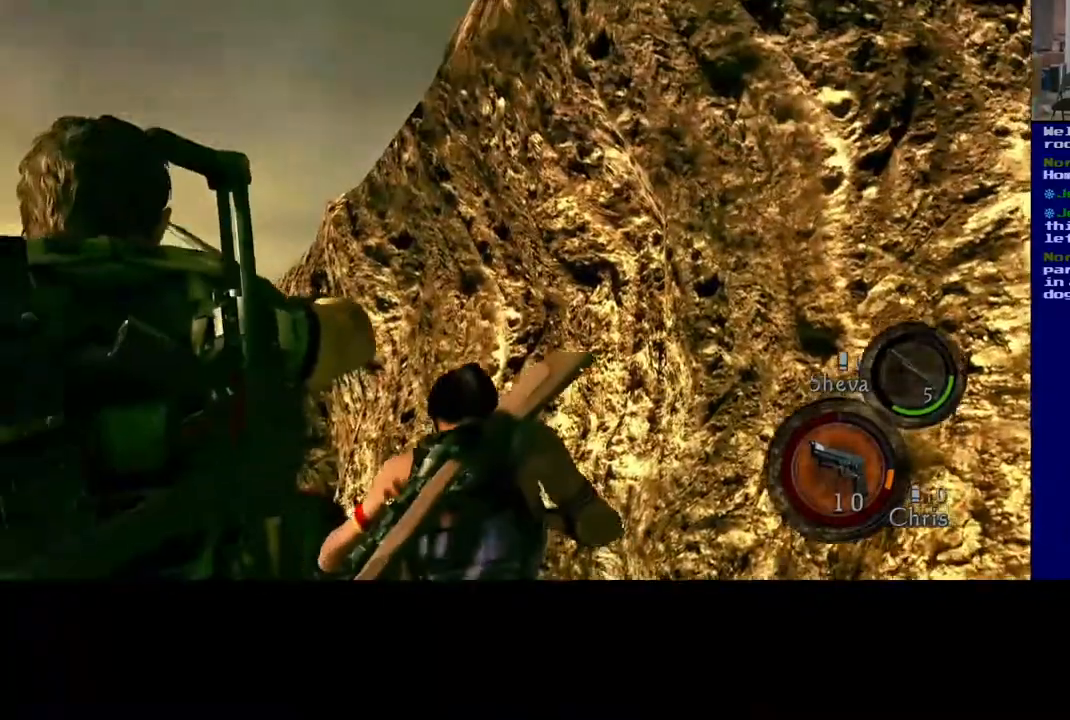
{"dt_ms": 500, "buttons": [], "left_stick": "center", "right_stick": "down", "events": [[117, "R2", "up"]]}
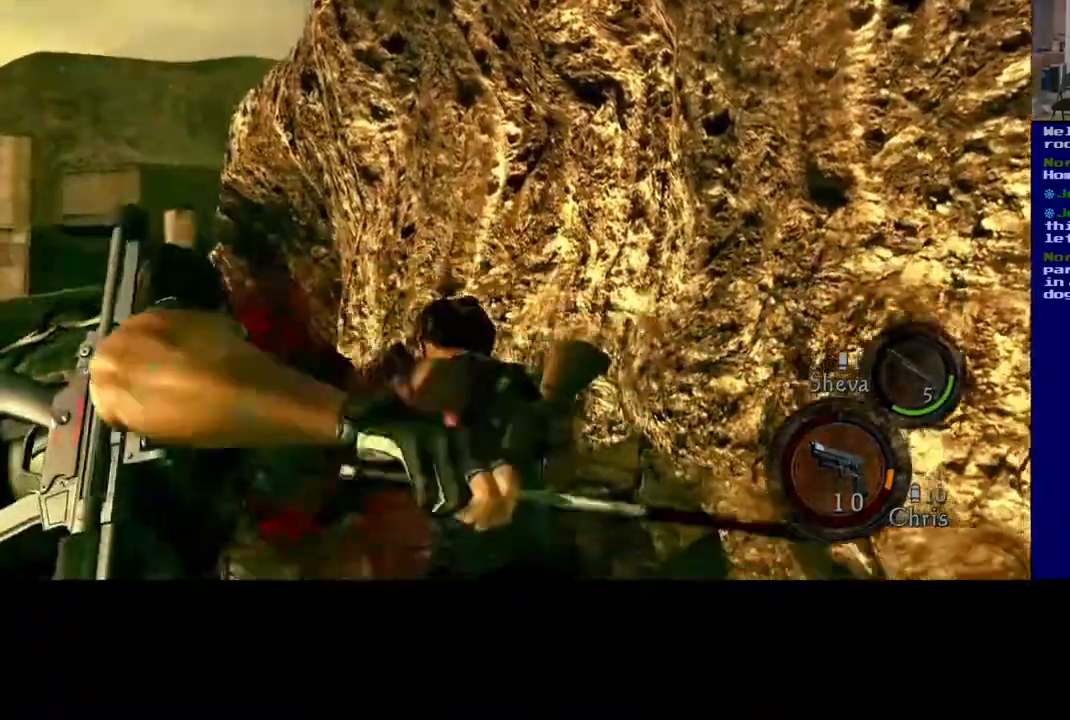
{"dt_ms": 500, "buttons": [], "left_stick": "center", "right_stick": "center", "events": [[117, "R2", "down"], [133, "right_stick", "center"], [267, "R2", "up"], [300, "right_stick", "down-left"], [367, "R2", "down"], [450, "right_stick", "center"], [500, "R2", "up"]]}
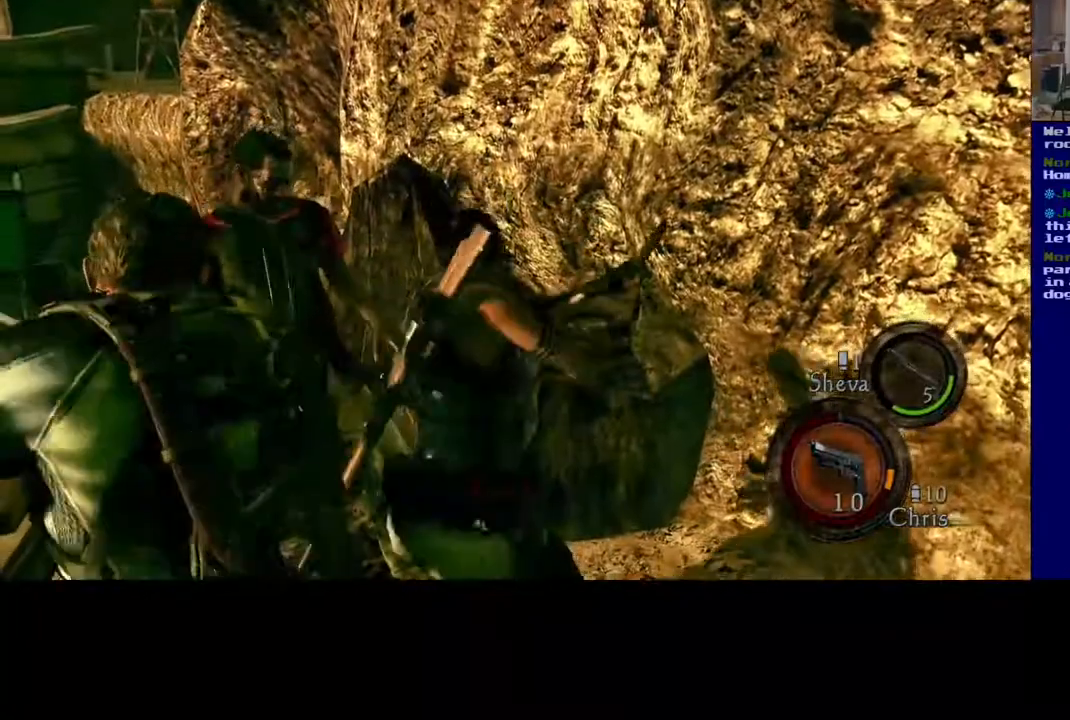
{"dt_ms": 1000, "buttons": [], "left_stick": "center", "right_stick": "up"}
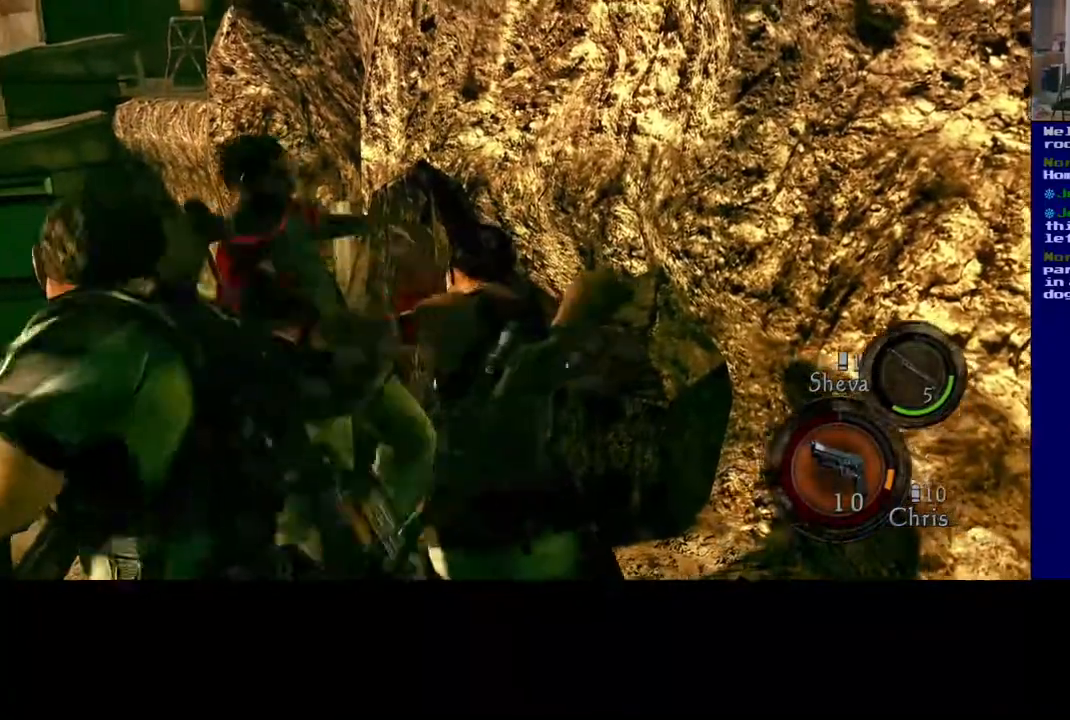
{"dt_ms": 500, "buttons": [], "left_stick": "center", "right_stick": "center", "events": [[83, "R2", "down"], [233, "R2", "up"], [333, "R2", "down"], [467, "R2", "up"], [467, "right_stick", "center"]]}